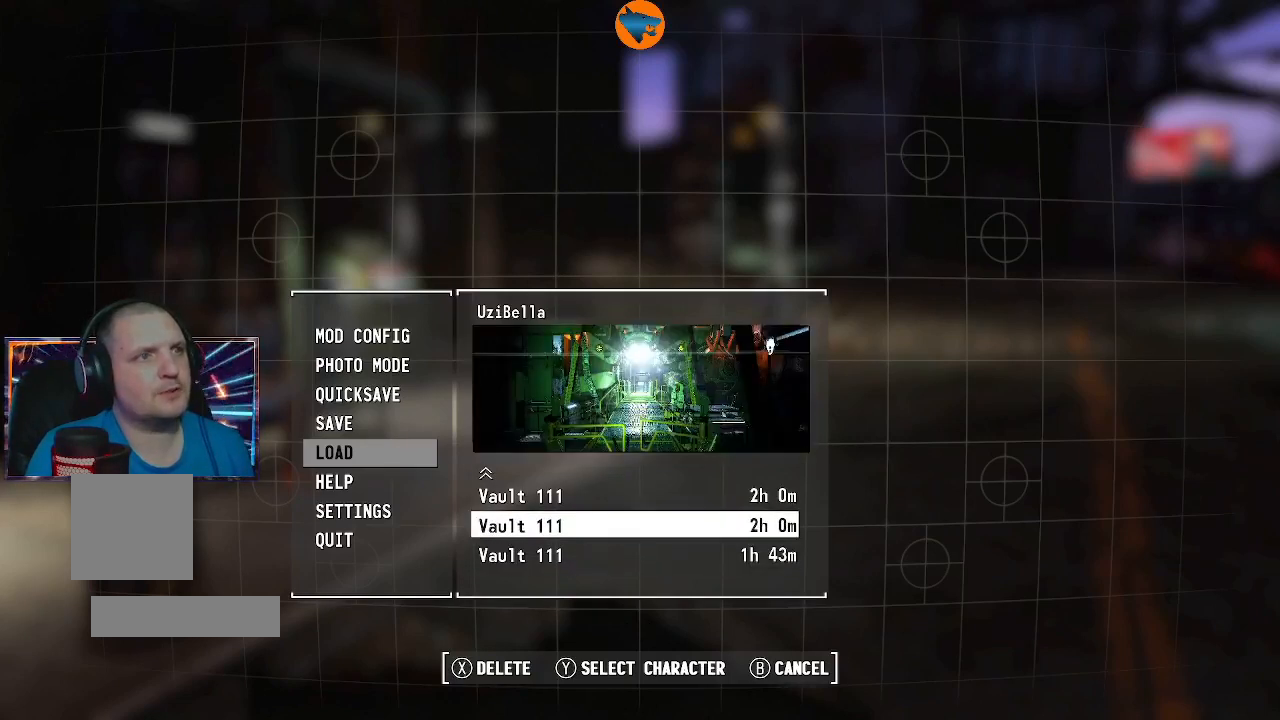
Gameplay with a controller (Xbox layout); each line is a JSON object with the inputs held at the frame after it. "events" lists button and stick changes between this image and that frame as [ms after this image, input, new state], when the widget could be followed in between.
{"buttons": [], "left_stick": "center", "right_stick": "center", "events": [[400, "X", "down"], [467, "X", "up"]]}
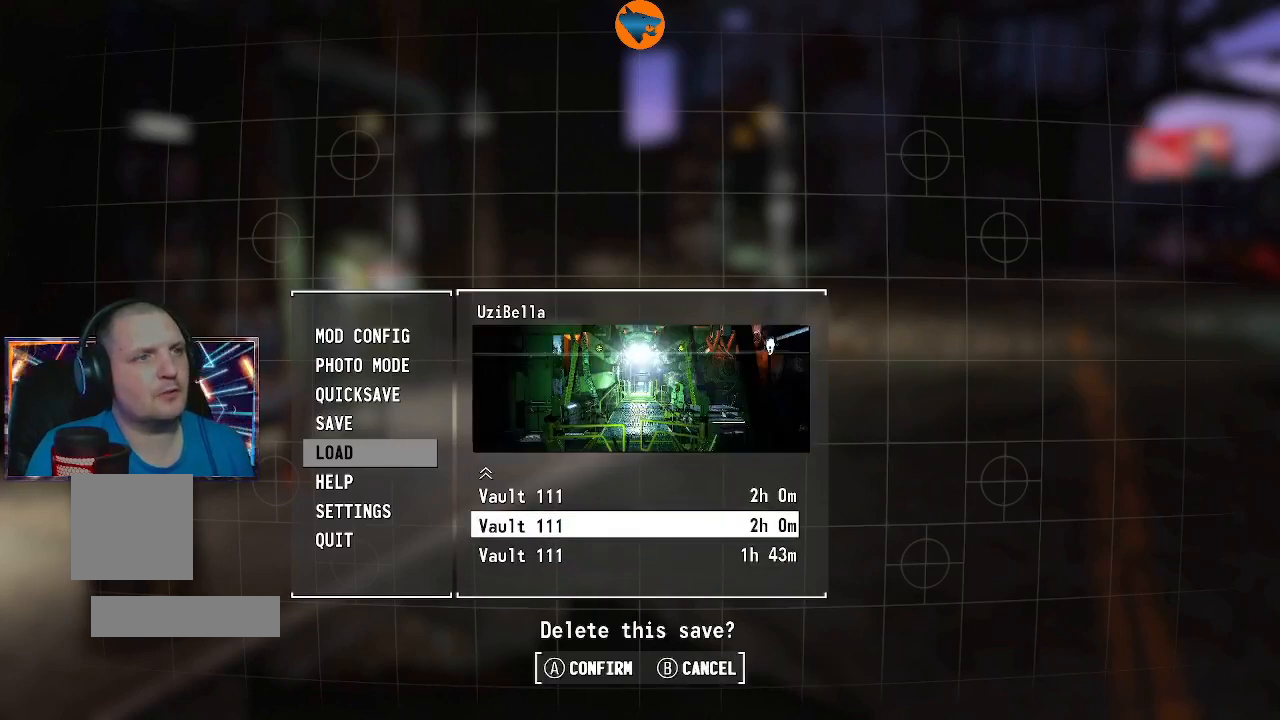
{"buttons": [], "left_stick": "center", "right_stick": "center", "events": []}
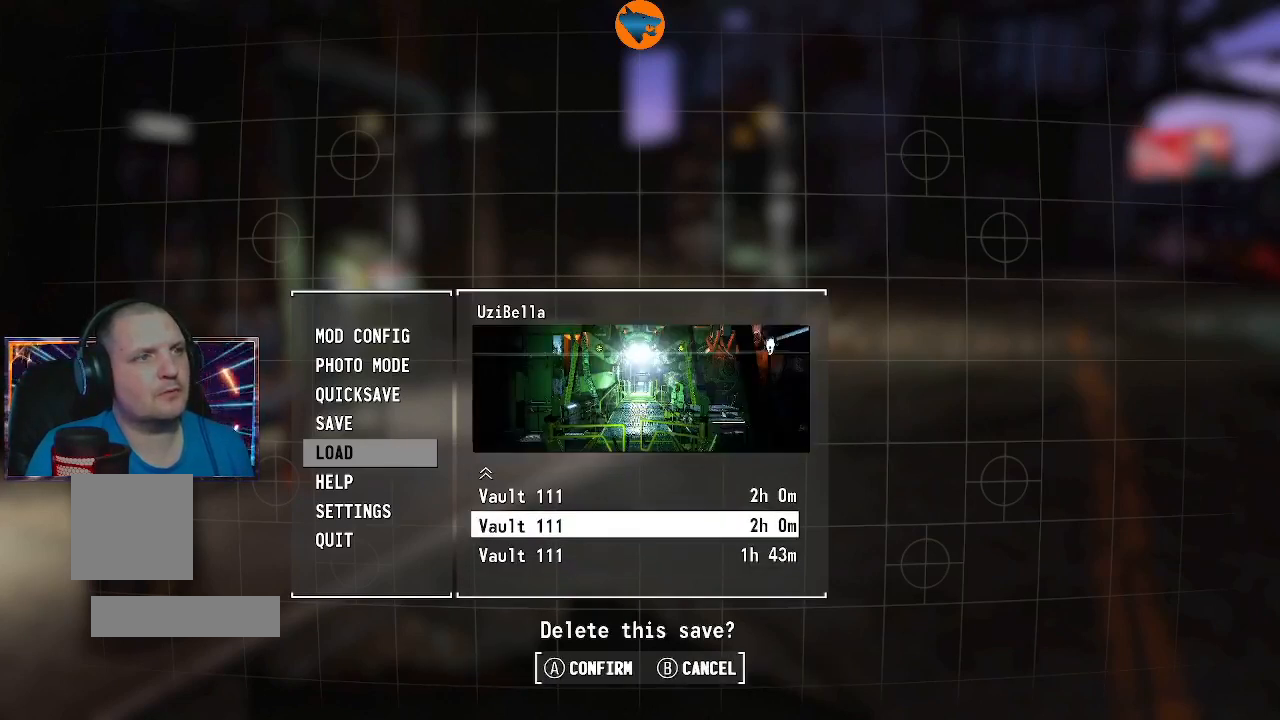
{"buttons": [], "left_stick": "center", "right_stick": "center", "events": [[67, "DPAD_UP", "down"], [133, "DPAD_UP", "up"]]}
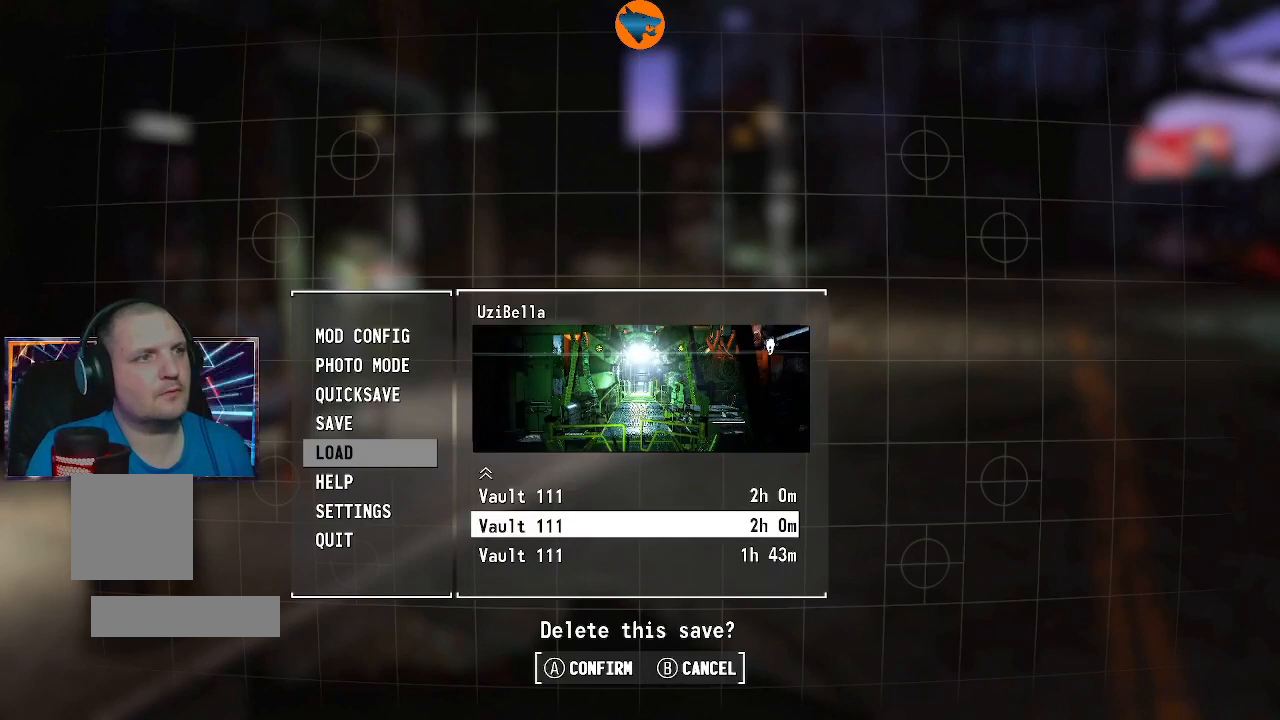
{"buttons": ["DPAD_UP"], "left_stick": "center", "right_stick": "center", "events": [[67, "DPAD_DOWN", "down"], [200, "DPAD_DOWN", "up"], [433, "DPAD_UP", "down"]]}
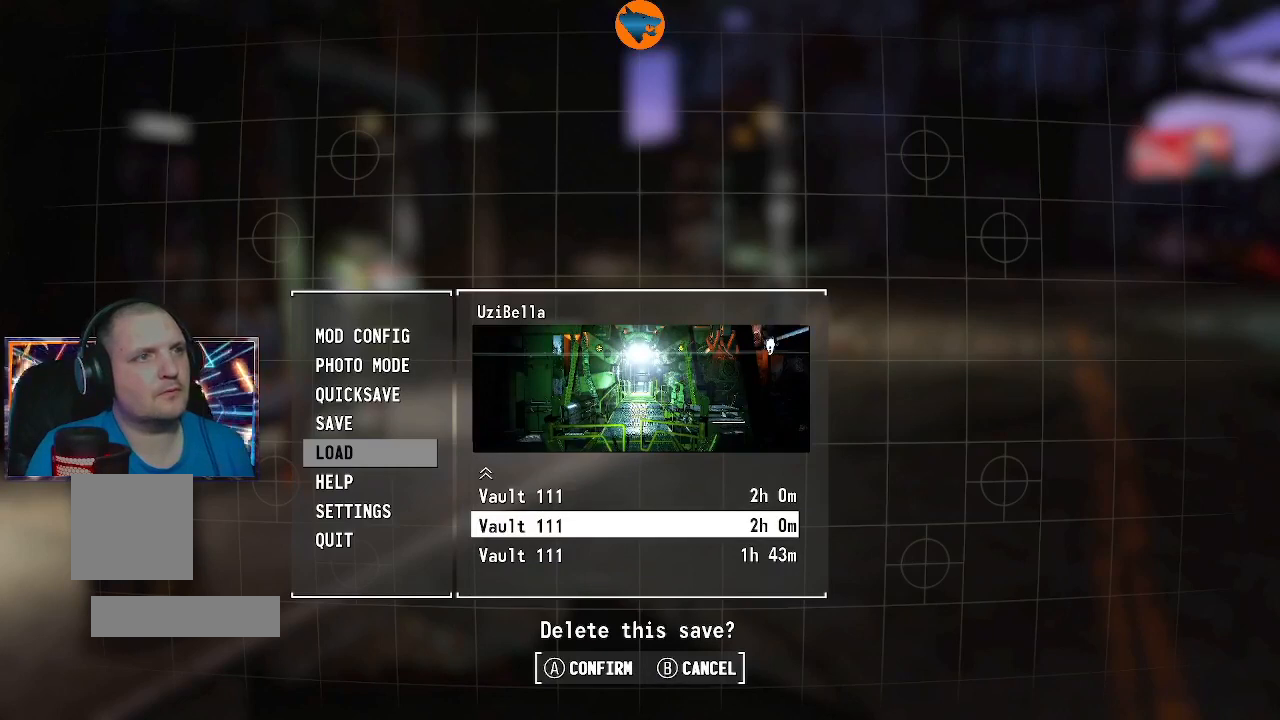
{"buttons": [], "left_stick": "center", "right_stick": "center", "events": [[100, "DPAD_UP", "up"]]}
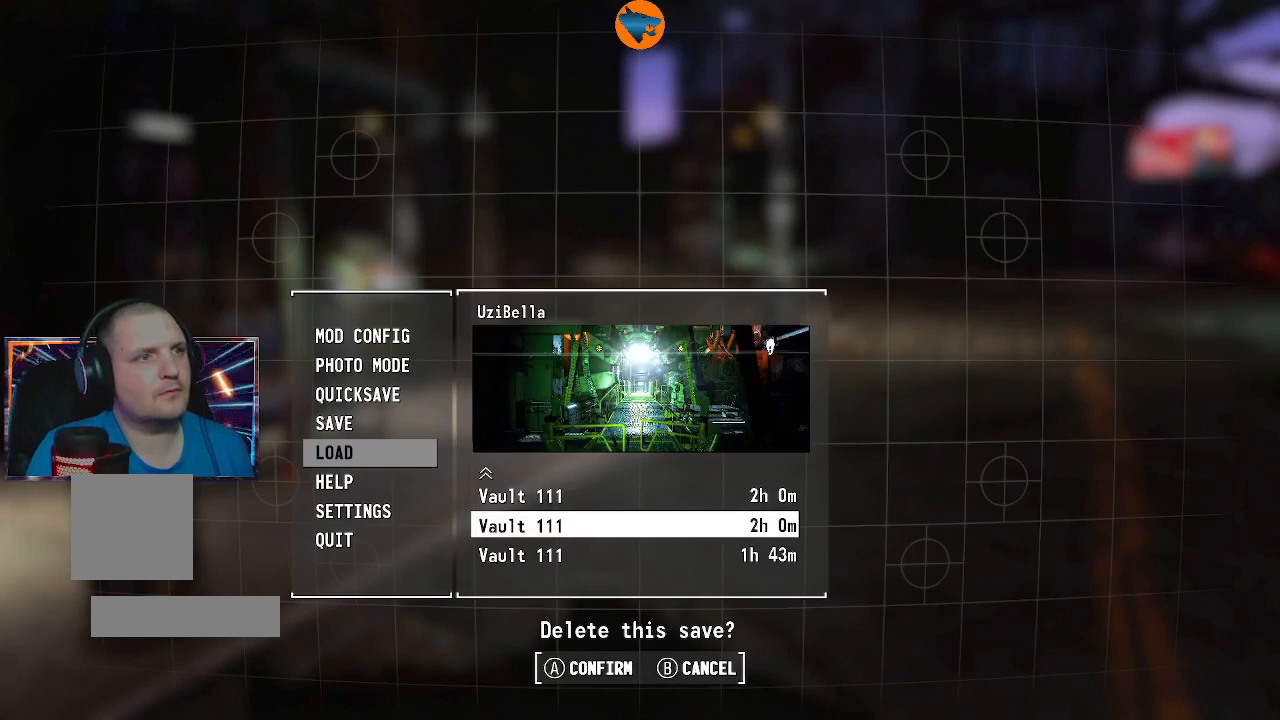
{"buttons": ["A"], "left_stick": "center", "right_stick": "center", "events": [[433, "A", "down"]]}
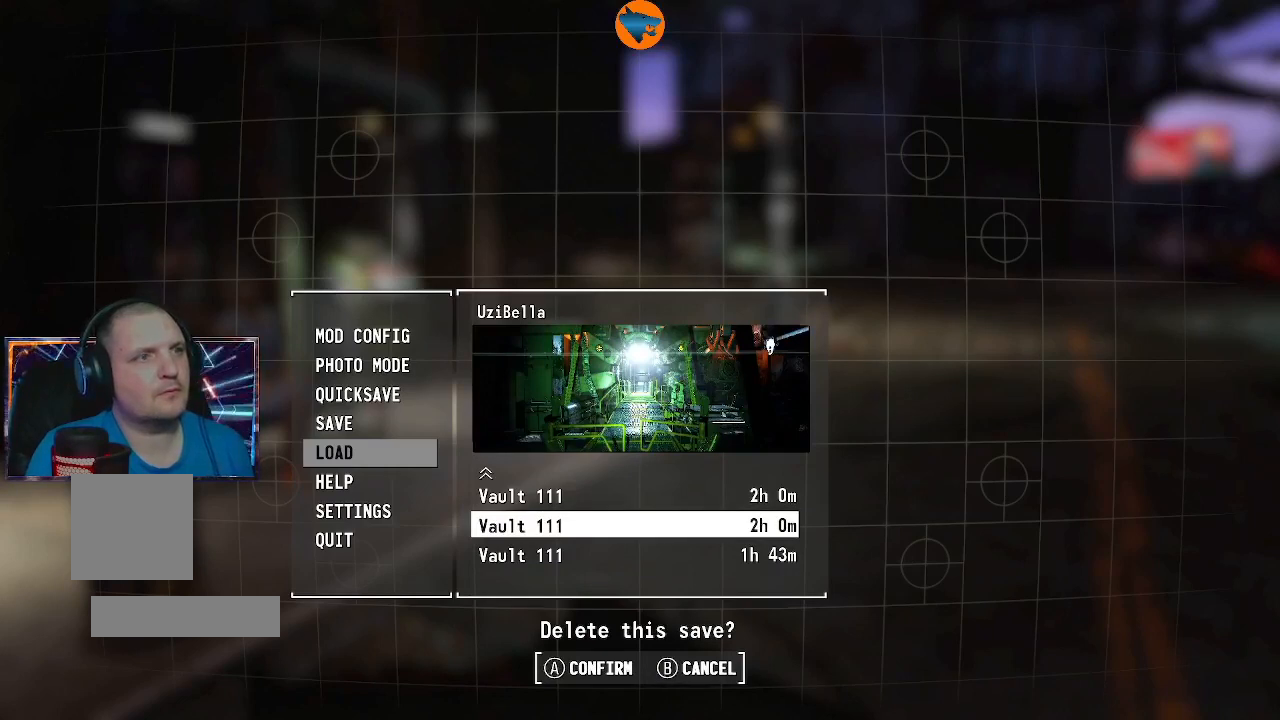
{"buttons": [], "left_stick": "center", "right_stick": "center", "events": [[67, "A", "up"]]}
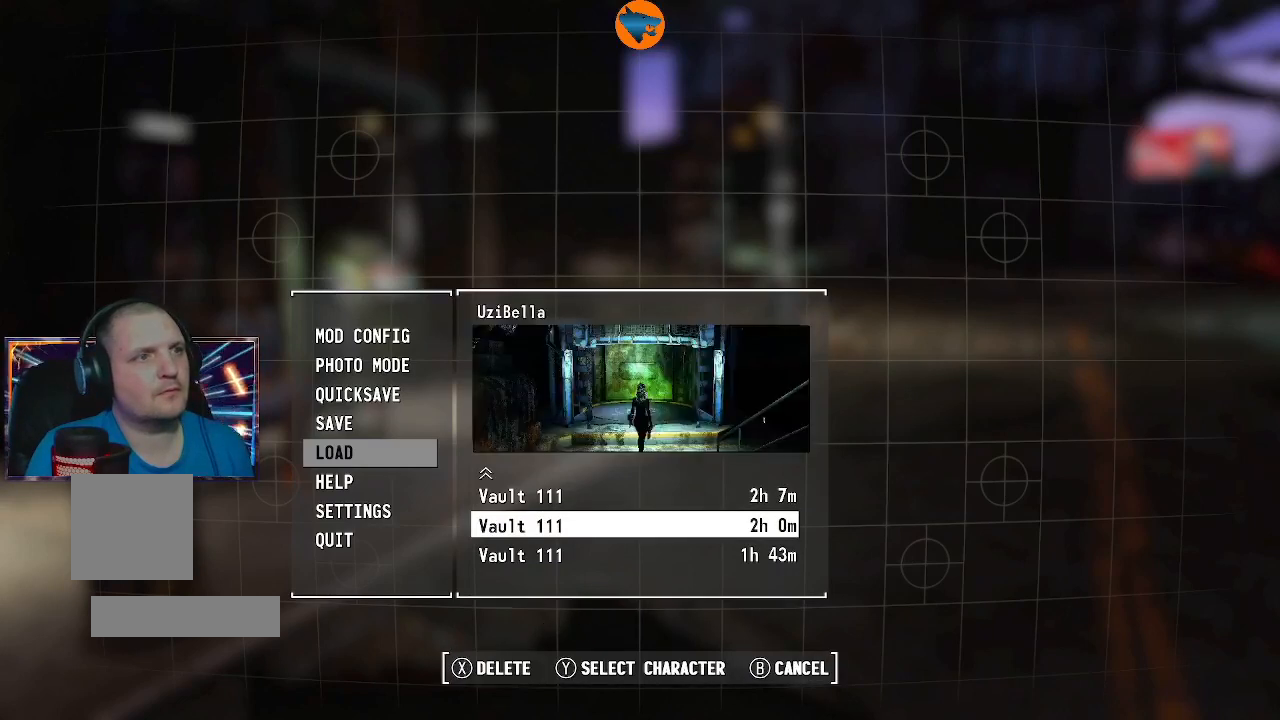
{"buttons": ["DPAD_UP"], "left_stick": "center", "right_stick": "center", "events": [[133, "DPAD_DOWN", "down"], [267, "DPAD_DOWN", "up"], [467, "DPAD_UP", "down"]]}
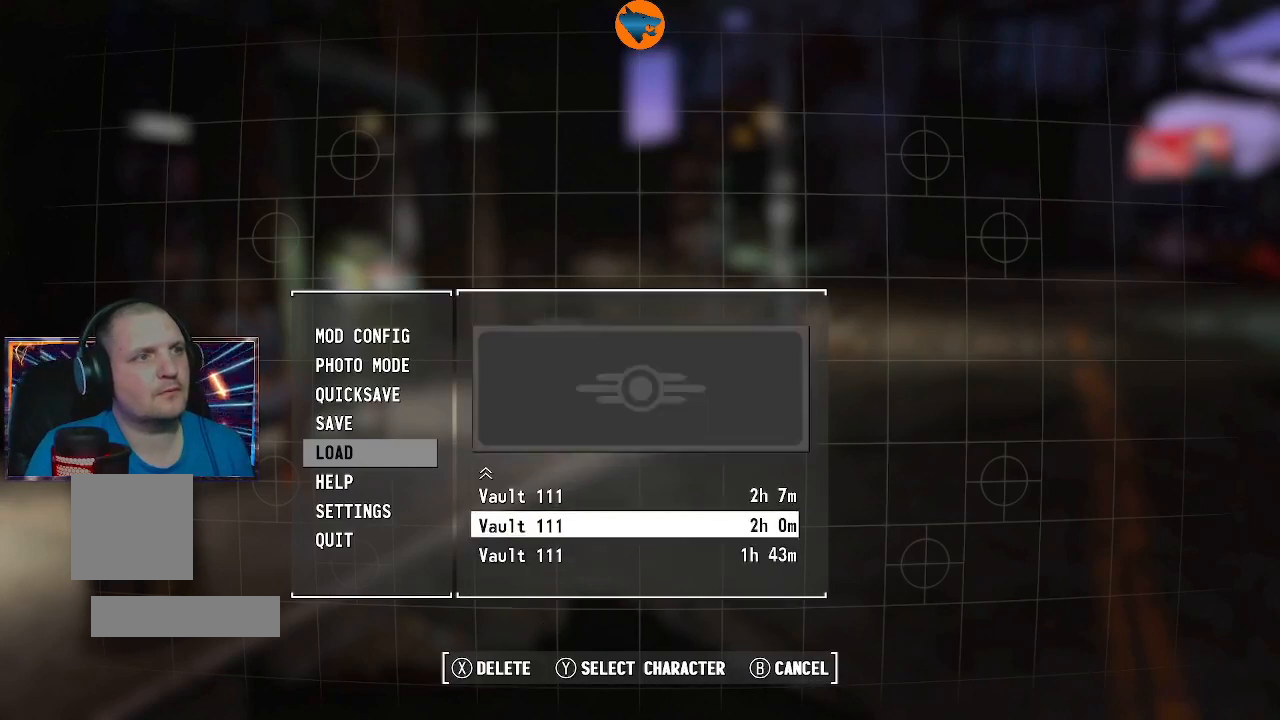
{"buttons": [], "left_stick": "center", "right_stick": "center", "events": [[133, "DPAD_UP", "up"]]}
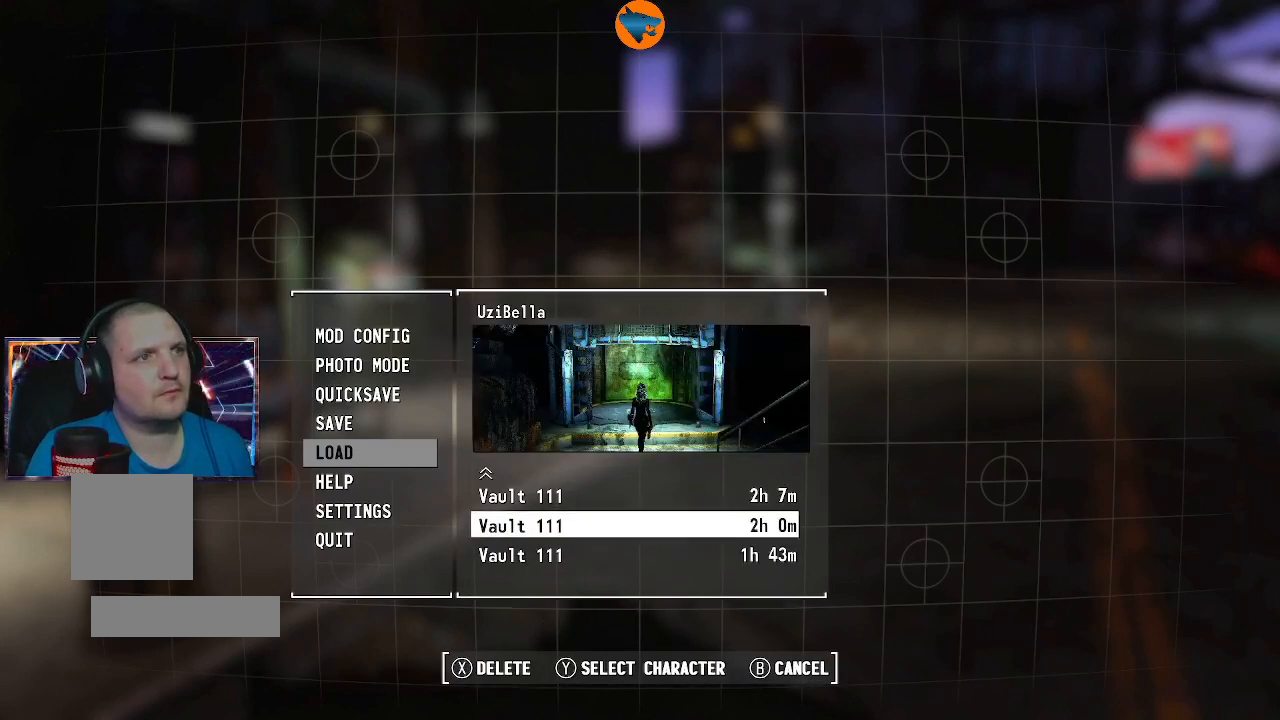
{"buttons": [], "left_stick": "center", "right_stick": "center", "events": []}
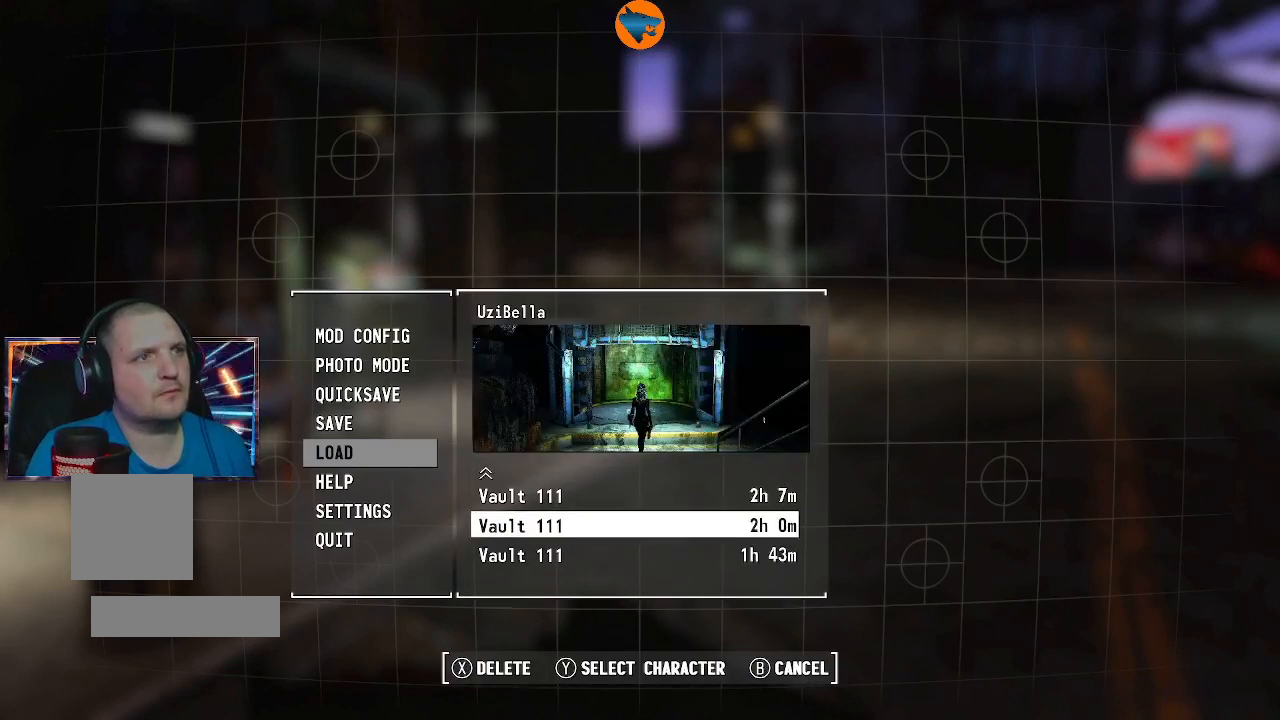
{"buttons": [], "left_stick": "center", "right_stick": "center", "events": [[333, "DPAD_DOWN", "down"], [433, "DPAD_DOWN", "up"]]}
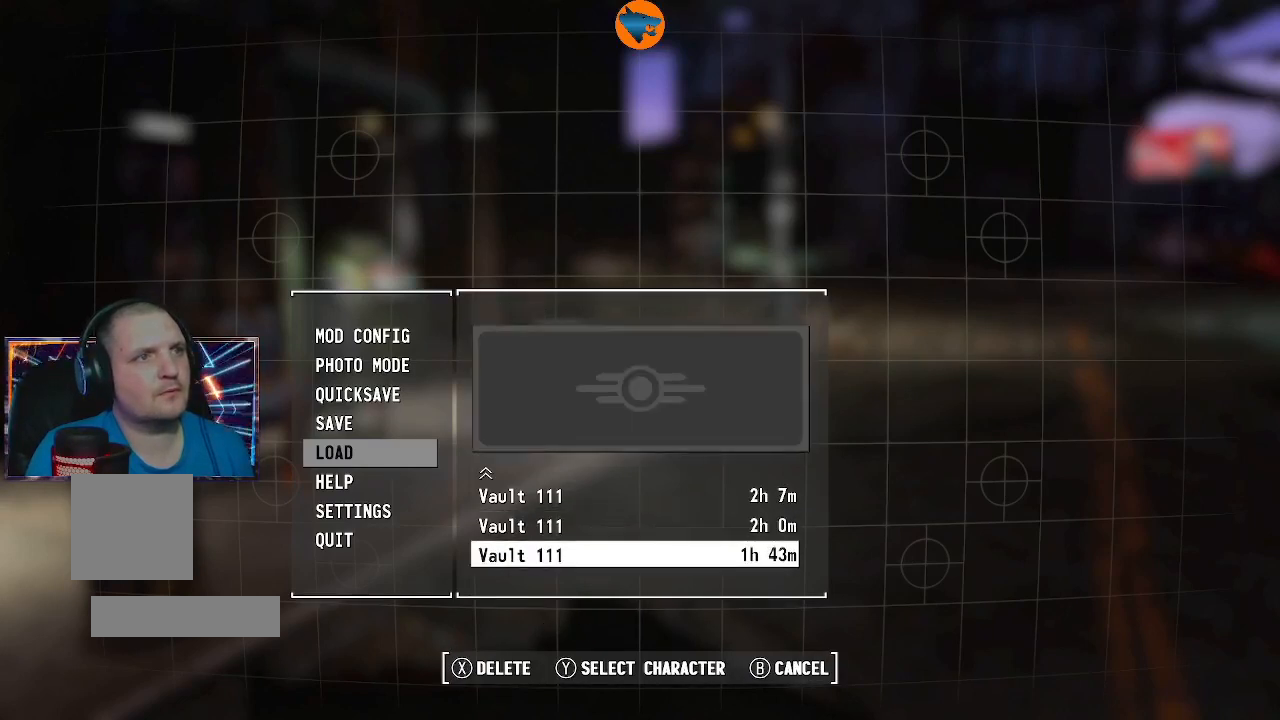
{"buttons": [], "left_stick": "center", "right_stick": "center", "events": []}
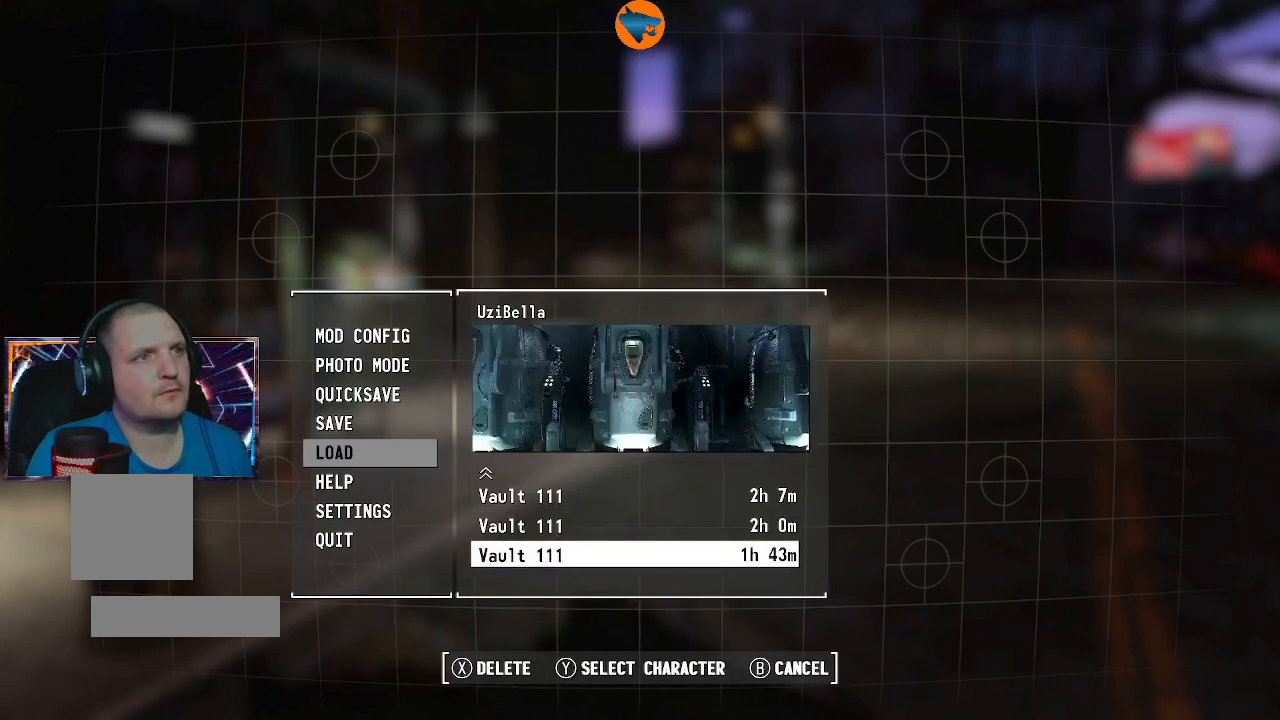
{"buttons": [], "left_stick": "center", "right_stick": "center", "events": []}
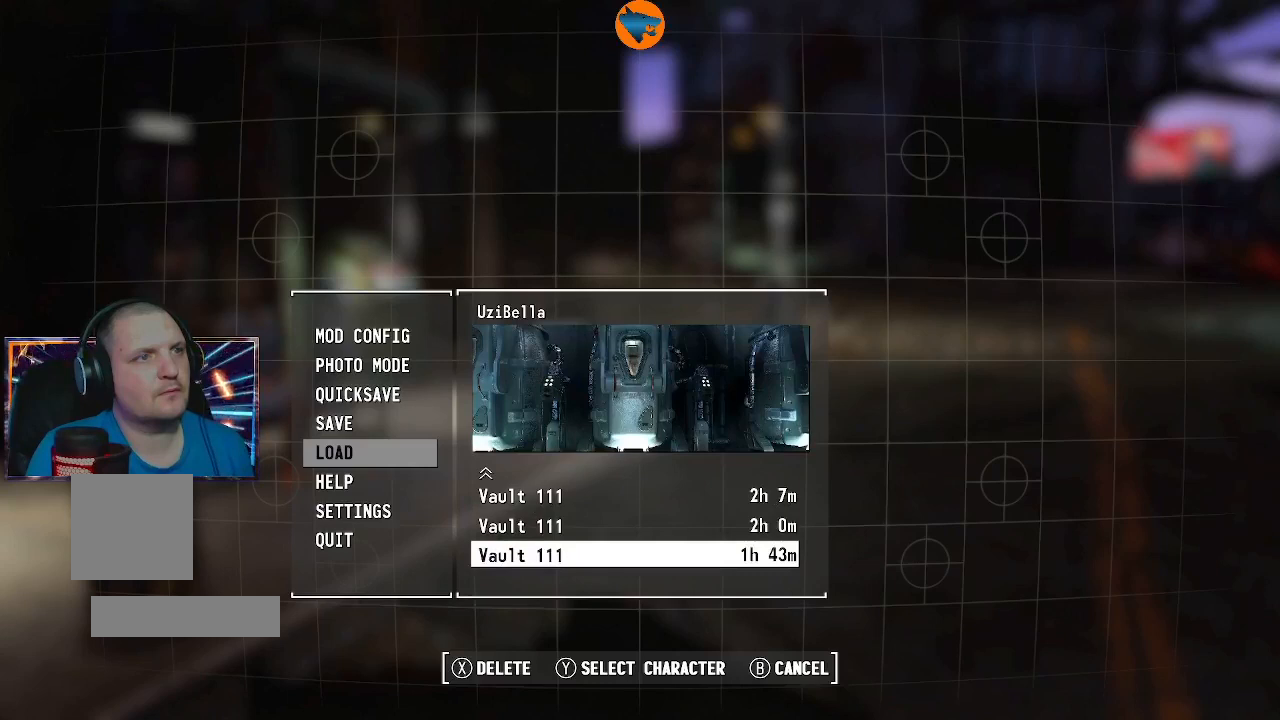
{"buttons": [], "left_stick": "center", "right_stick": "center", "events": [[33, "DPAD_UP", "down"], [133, "DPAD_UP", "up"]]}
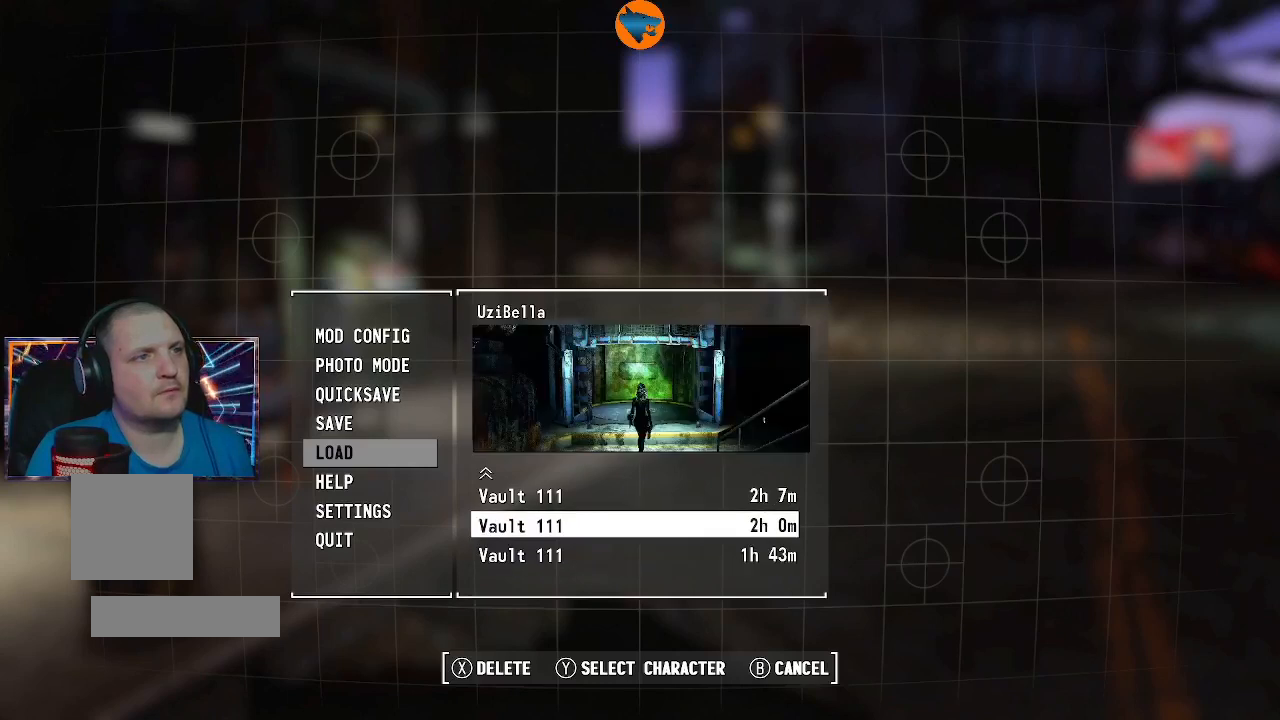
{"buttons": [], "left_stick": "center", "right_stick": "center", "events": [[33, "X", "down"], [167, "X", "up"], [367, "A", "down"], [467, "A", "up"]]}
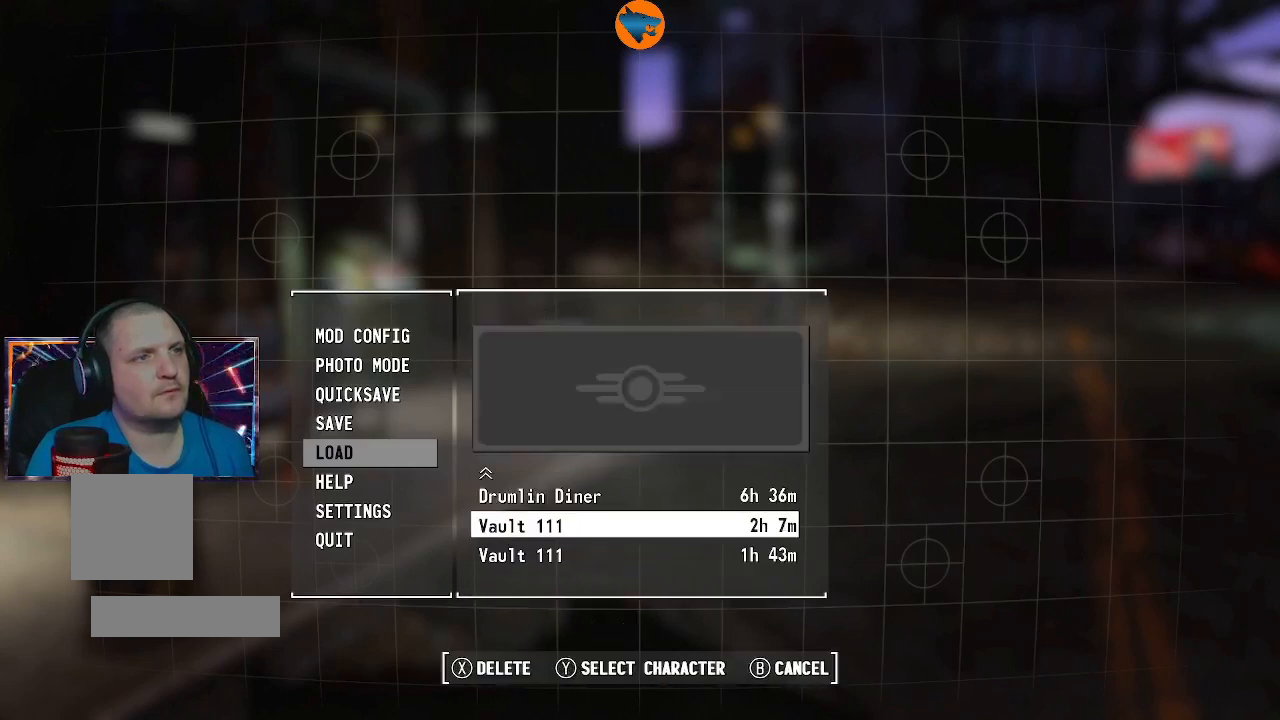
{"buttons": [], "left_stick": "center", "right_stick": "center", "events": []}
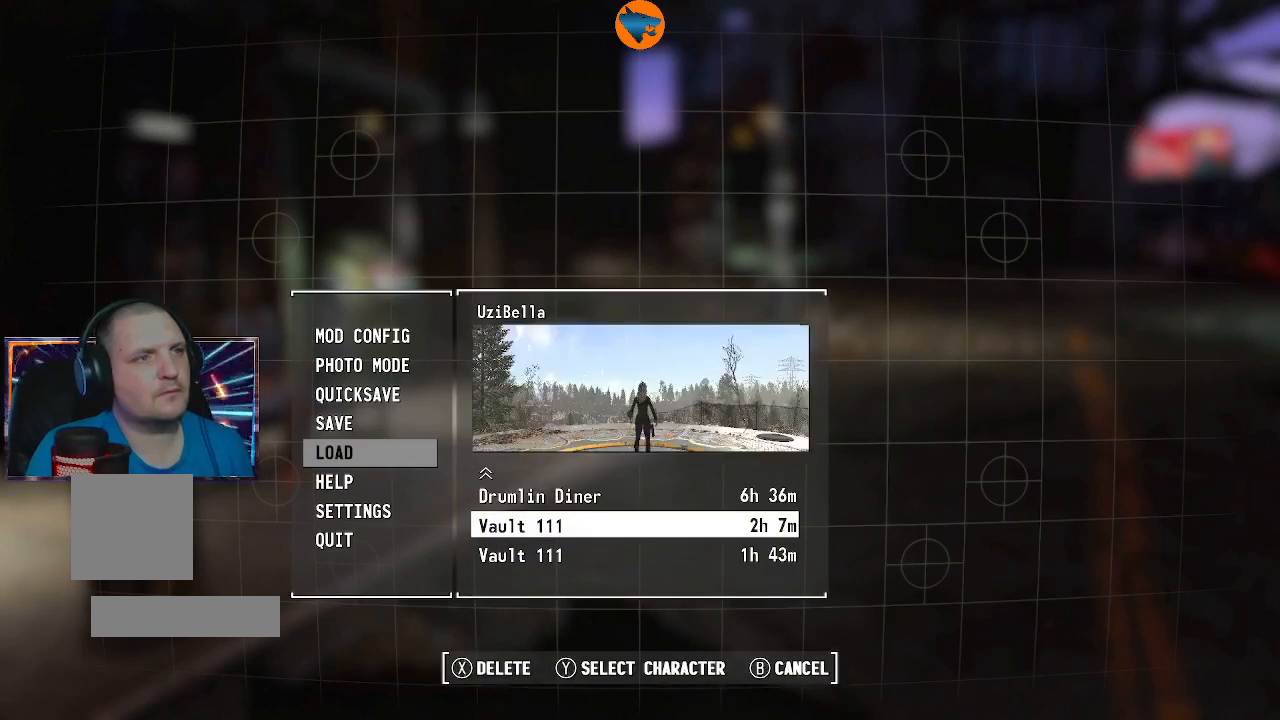
{"buttons": [], "left_stick": "center", "right_stick": "center", "events": []}
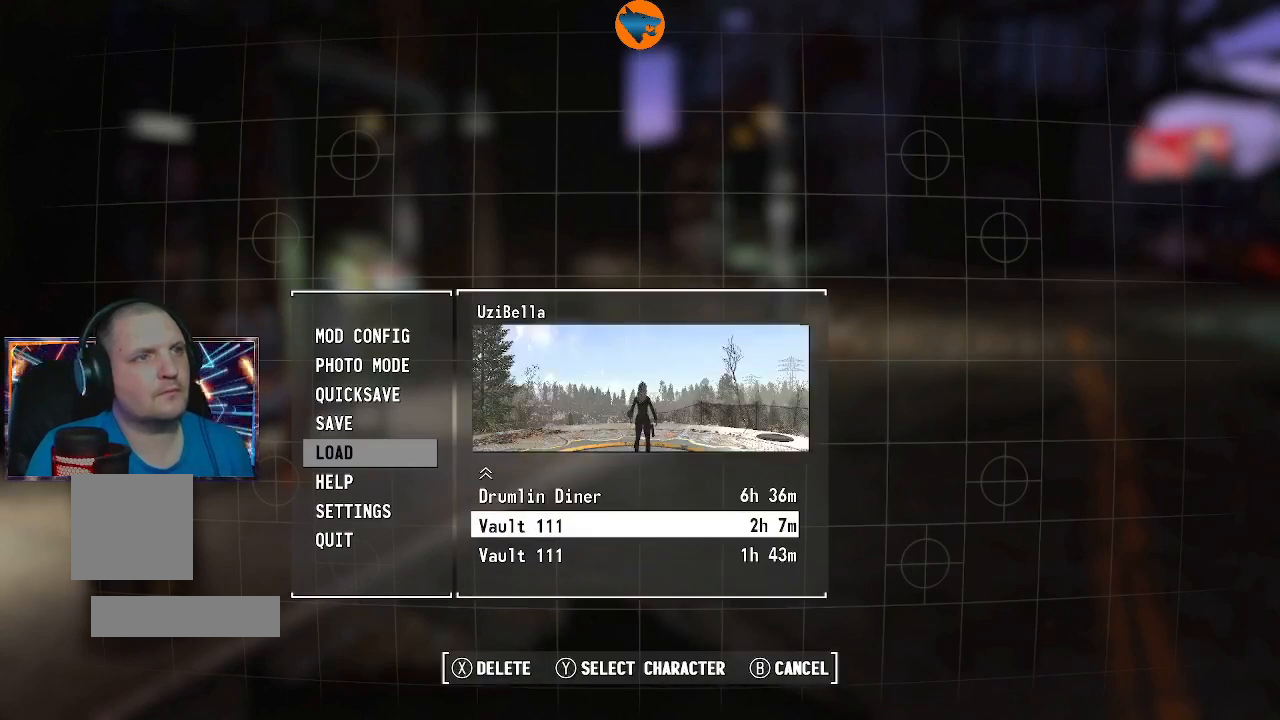
{"buttons": ["A"], "left_stick": "center", "right_stick": "center", "events": [[233, "X", "down"], [333, "X", "up"], [500, "A", "down"]]}
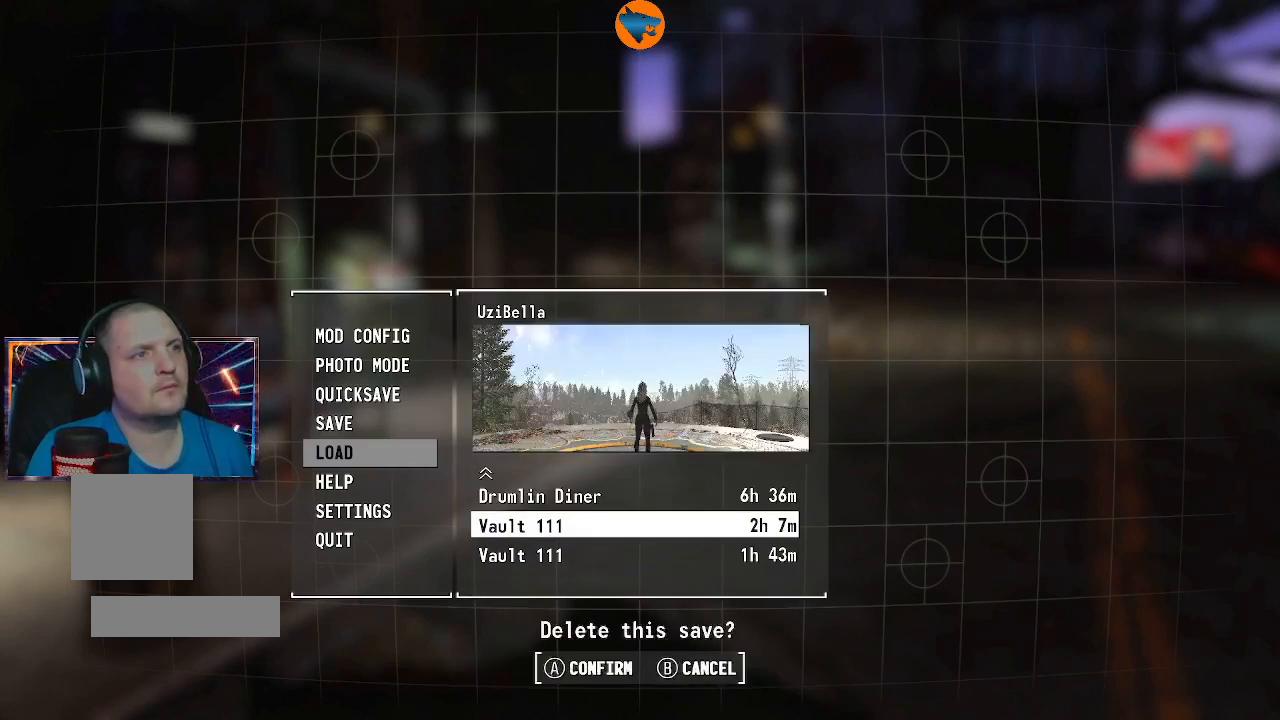
{"buttons": [], "left_stick": "center", "right_stick": "center", "events": [[100, "A", "up"]]}
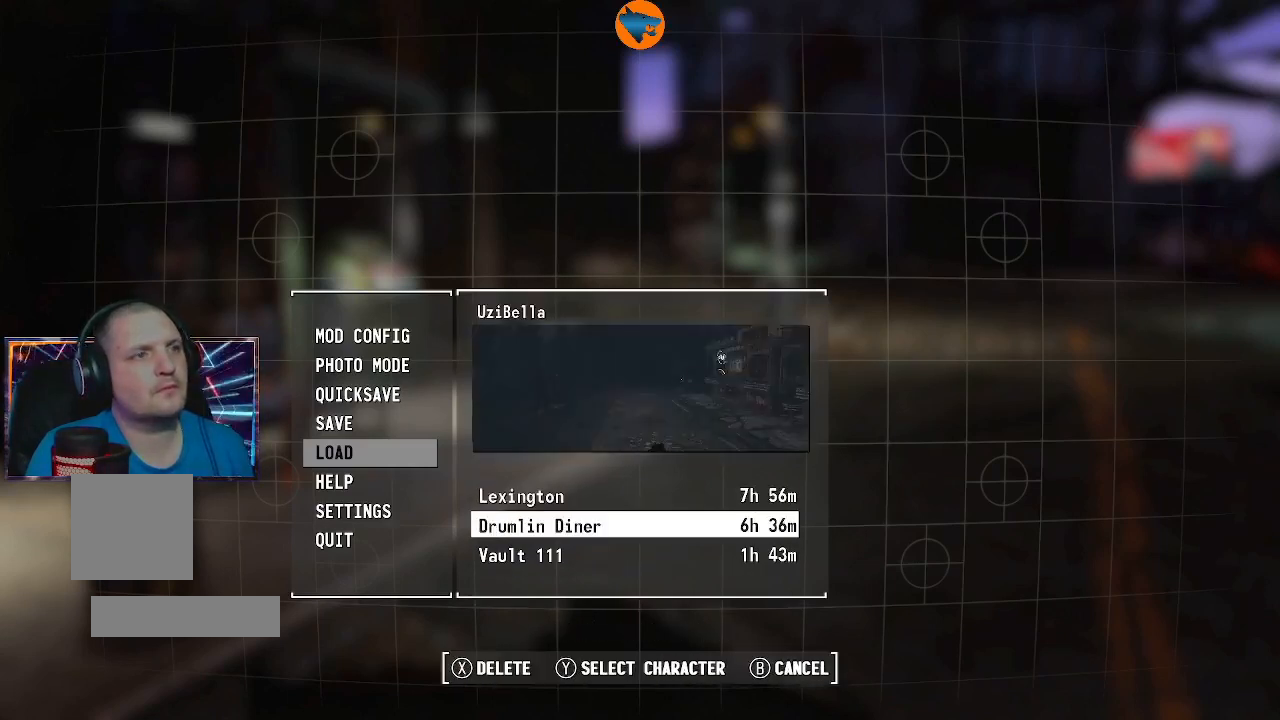
{"buttons": [], "left_stick": "center", "right_stick": "center", "events": [[167, "DPAD_DOWN", "down"], [300, "DPAD_DOWN", "up"]]}
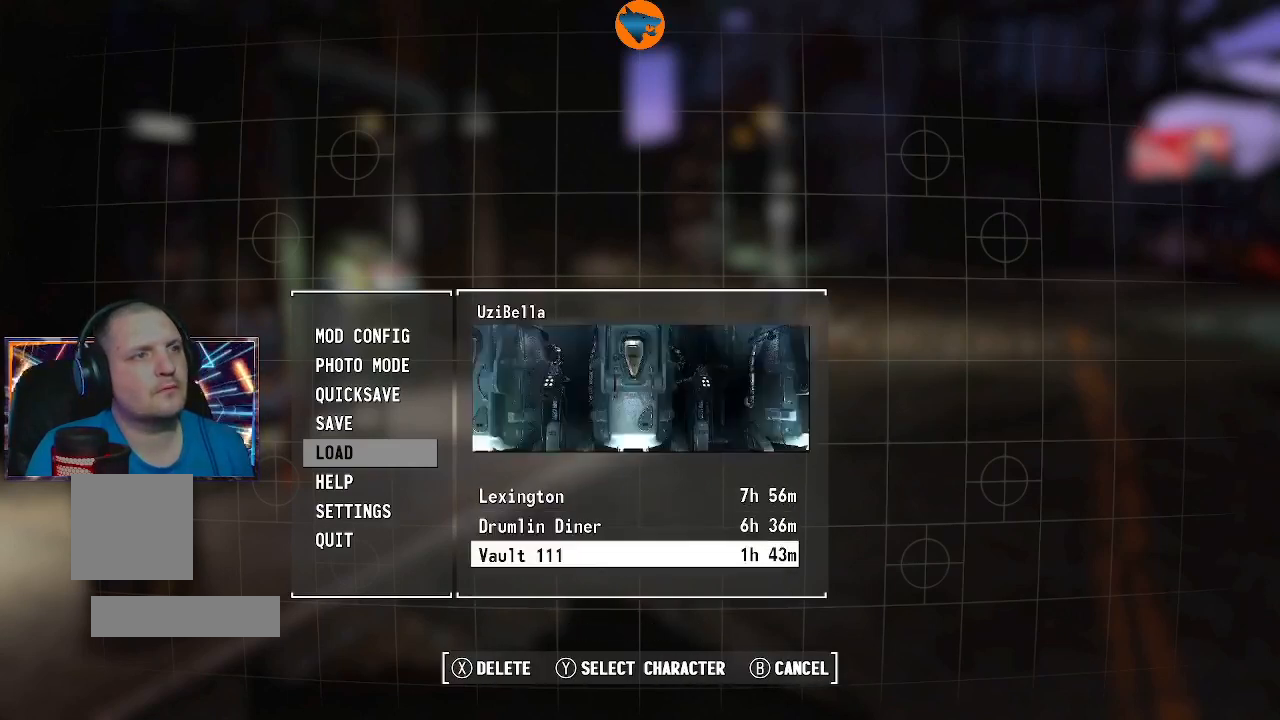
{"buttons": ["DPAD_UP"], "left_stick": "center", "right_stick": "center", "events": [[67, "DPAD_UP", "down"], [200, "DPAD_UP", "up"], [433, "DPAD_UP", "down"]]}
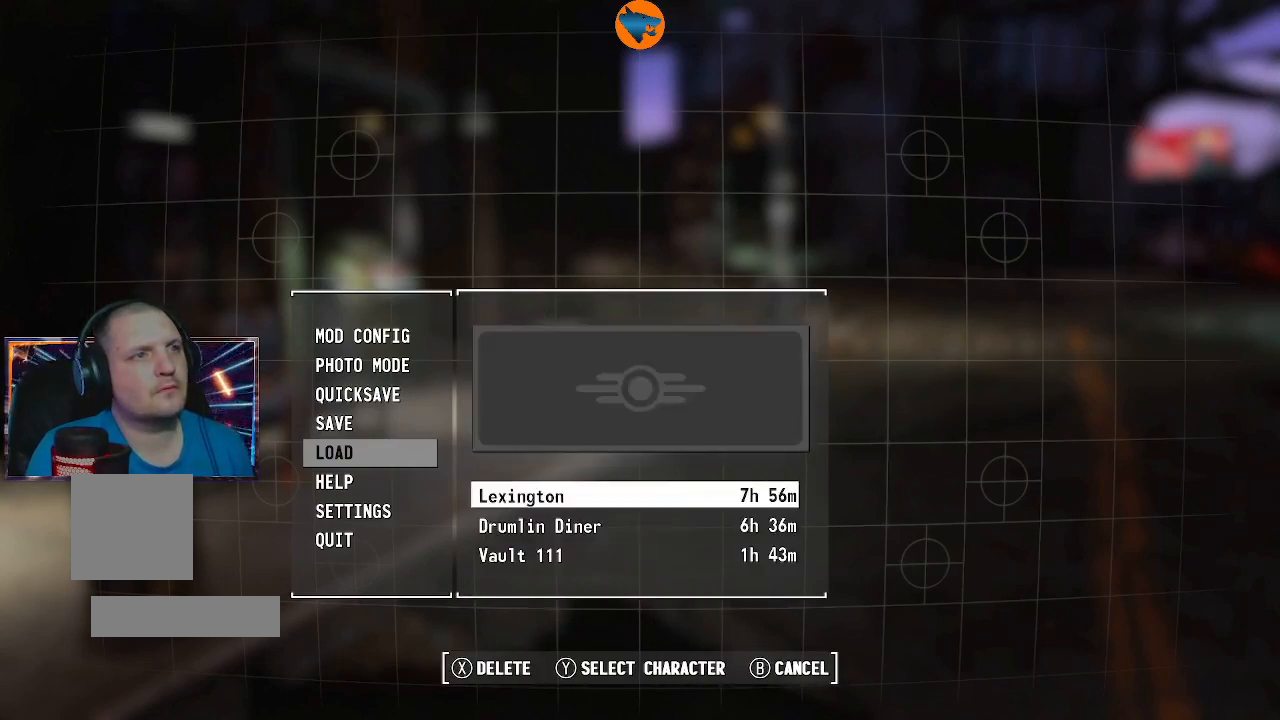
{"buttons": [], "left_stick": "center", "right_stick": "center", "events": [[67, "DPAD_UP", "up"]]}
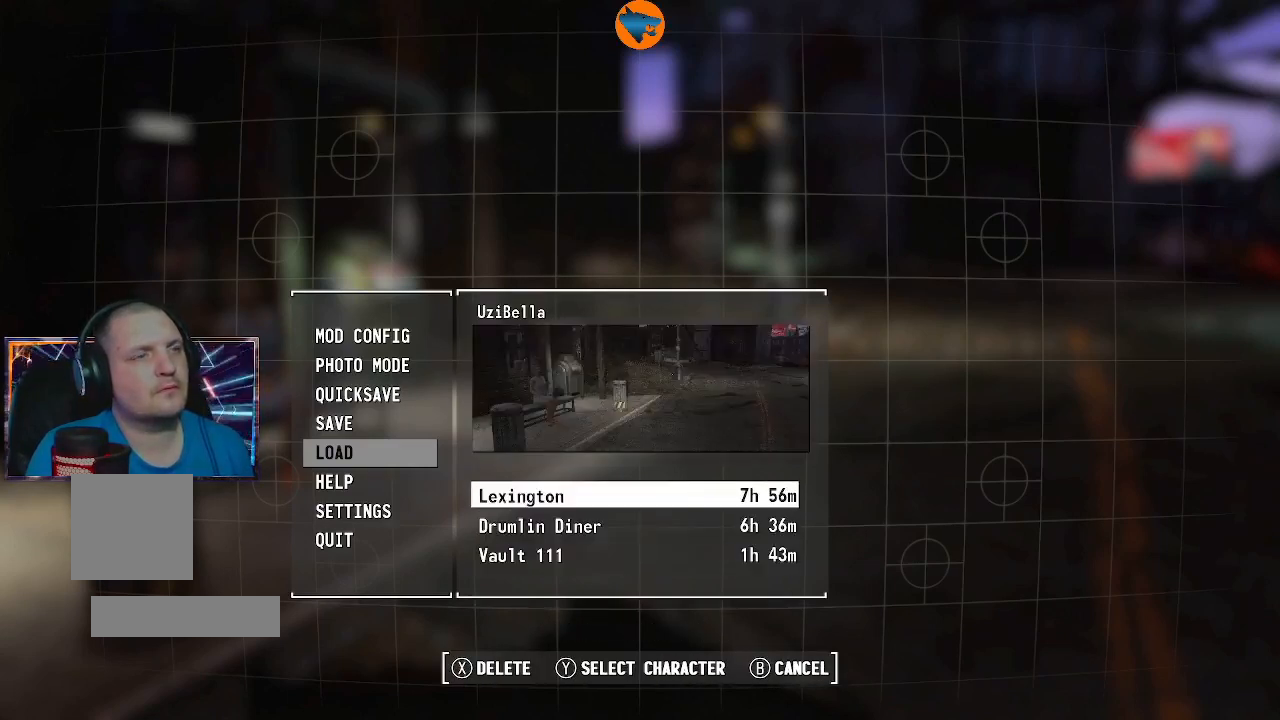
{"buttons": [], "left_stick": "center", "right_stick": "center", "events": []}
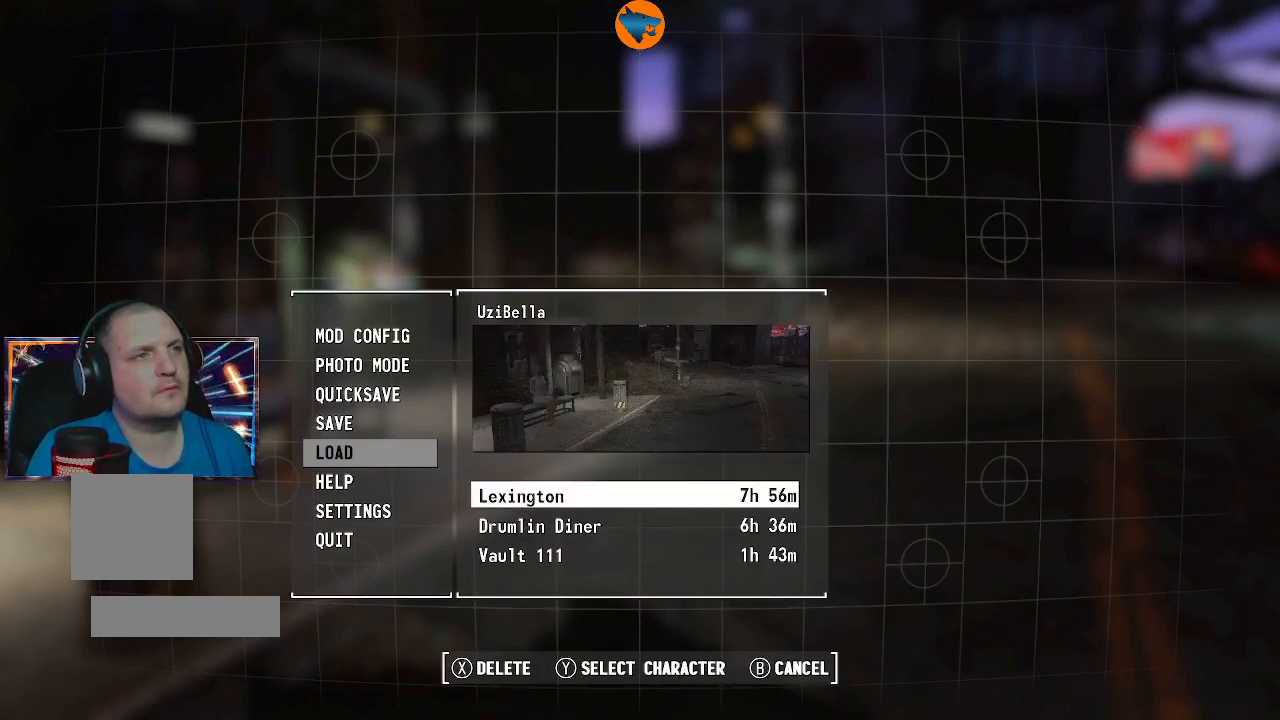
{"buttons": [], "left_stick": "center", "right_stick": "center", "events": [[100, "B", "down"], [167, "B", "up"]]}
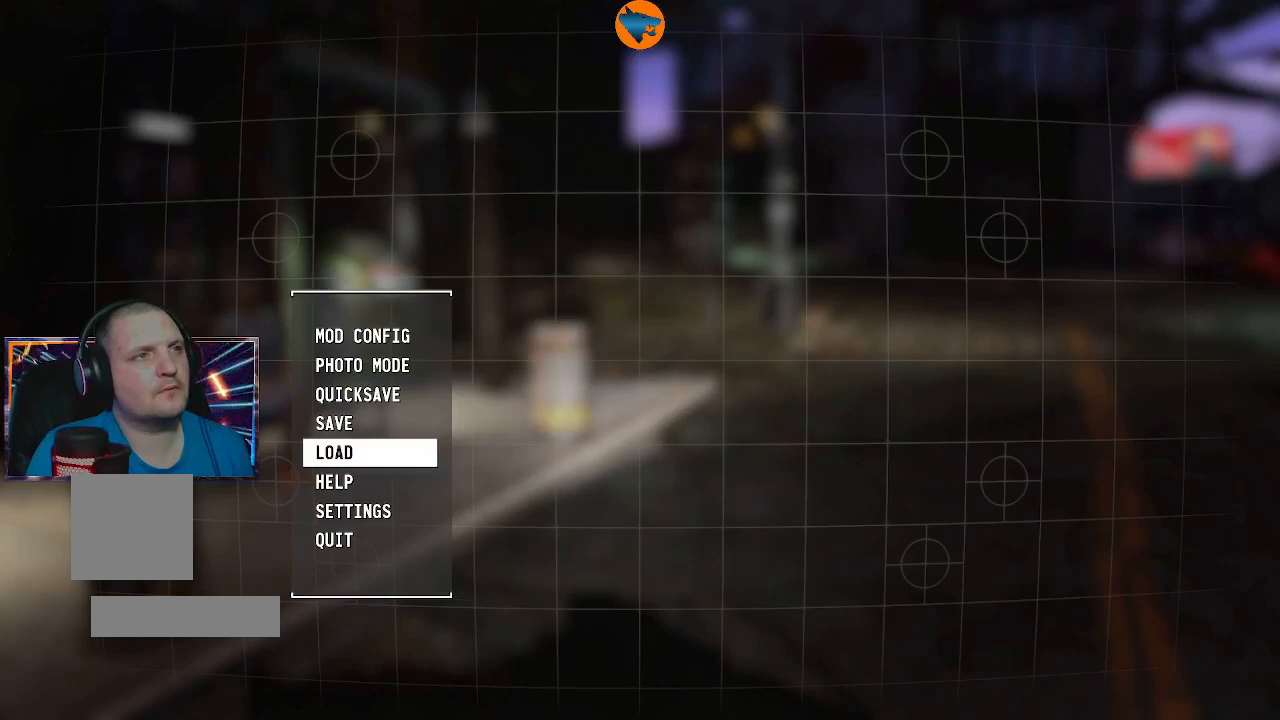
{"buttons": [], "left_stick": "center", "right_stick": "center", "events": [[233, "B", "down"], [300, "B", "up"]]}
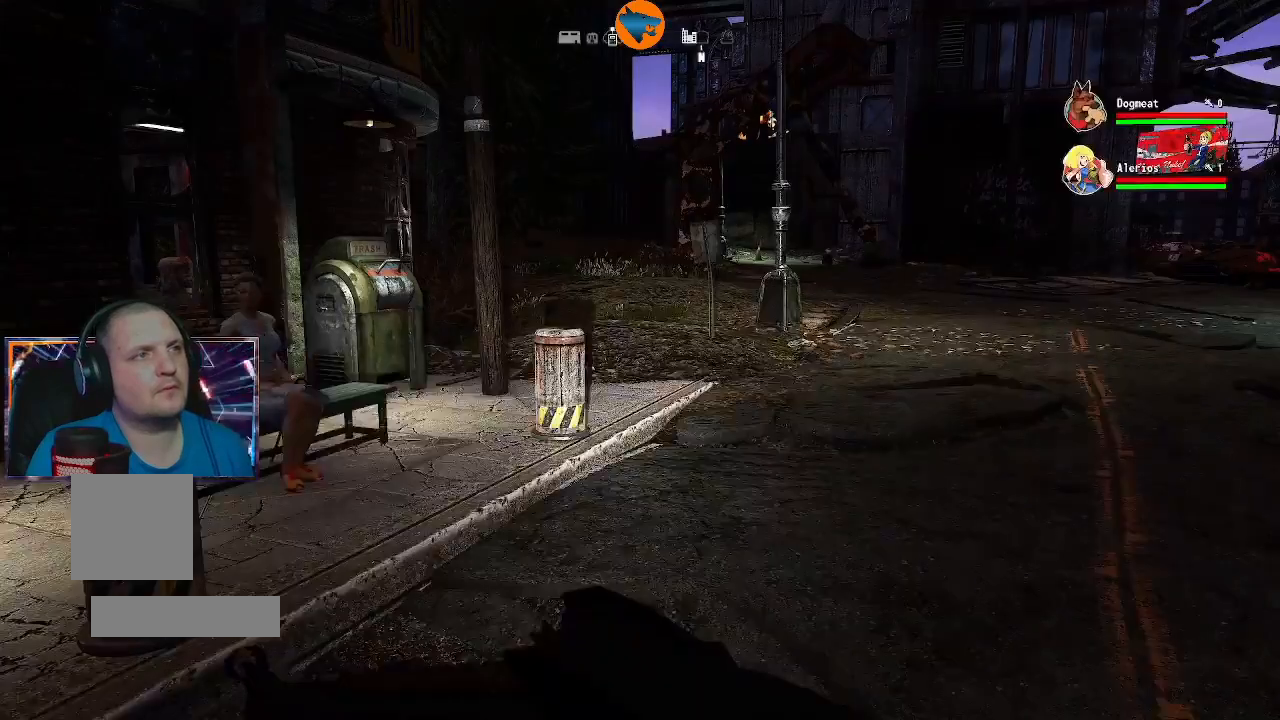
{"buttons": [], "left_stick": "center", "right_stick": "center", "events": []}
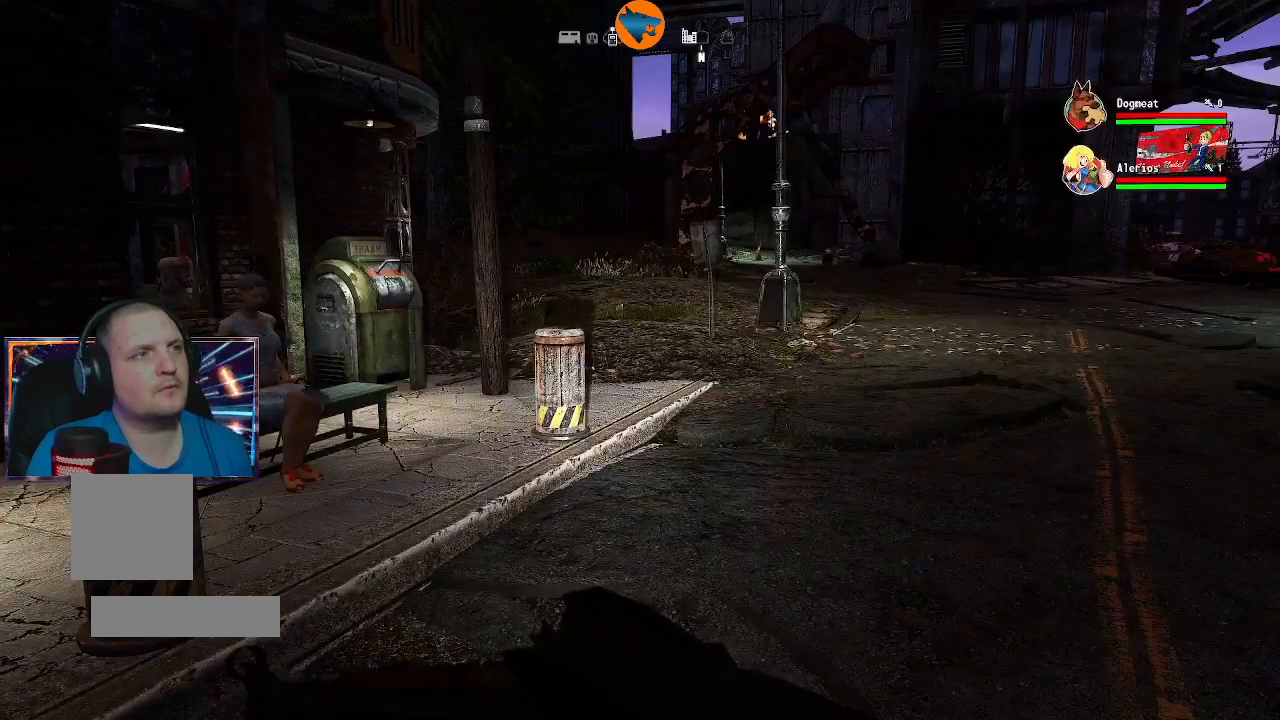
{"buttons": [], "left_stick": "up", "right_stick": "center", "events": [[167, "right_stick", "left"], [333, "left_stick", "up"], [467, "right_stick", "center"]]}
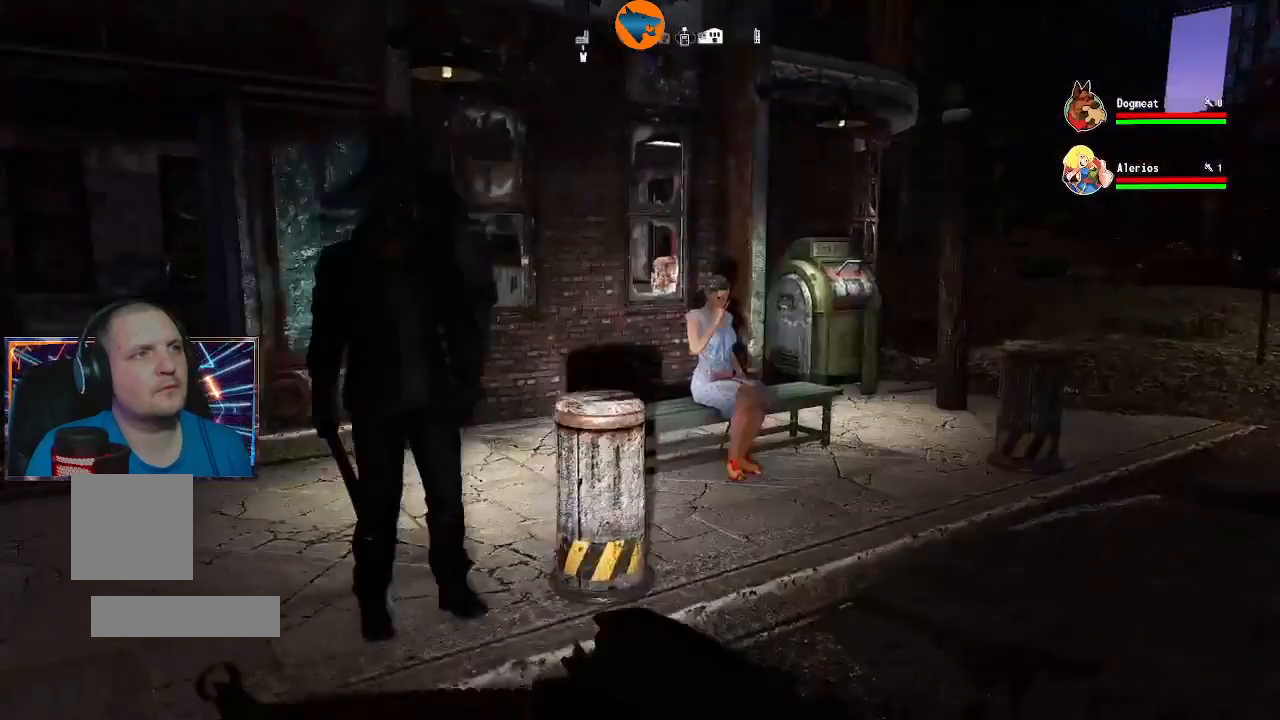
{"buttons": [], "left_stick": "up", "right_stick": "down-left", "events": [[367, "right_stick", "down-left"]]}